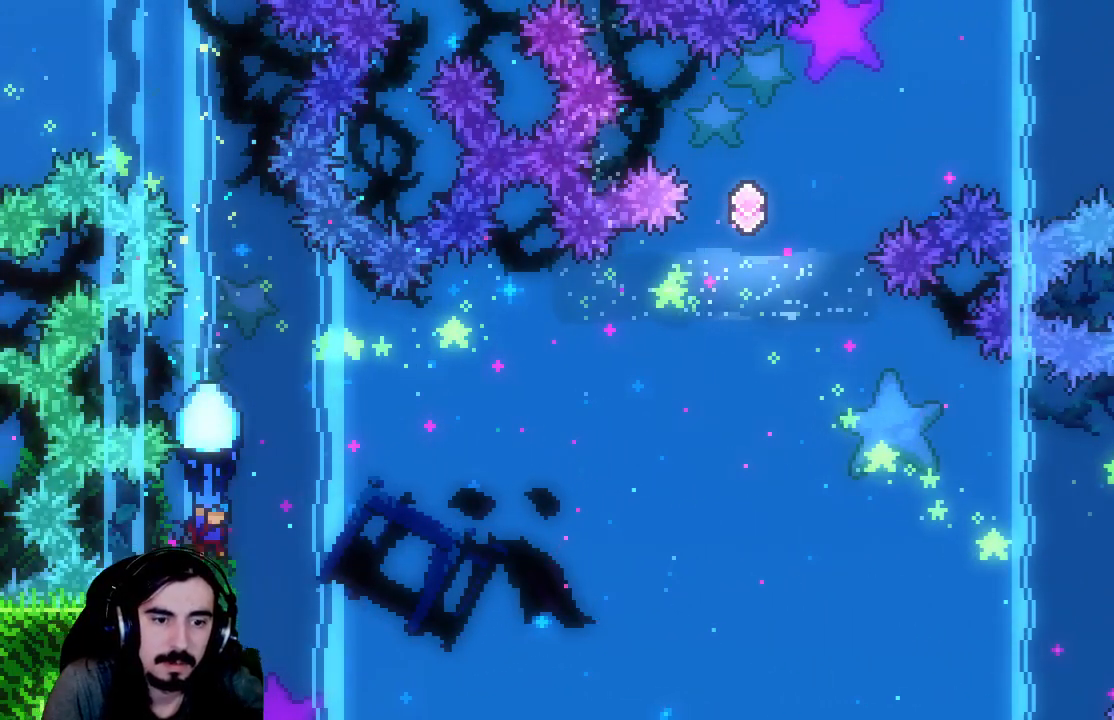
Gameplay with a controller (Xbox layout); each line is a JSON object with the inputs held at the frame after it. "events" lists button and stick changes between this image and that frame as [ms after this image, input, new state], when the widget could be followed in between. Not read: L3 R3 right_stick.
{"buttons": ["R2", "DPAD_RIGHT"], "left_stick": "center", "events": [[100, "DPAD_LEFT", "down"], [133, "DPAD_DOWN", "up"], [317, "DPAD_LEFT", "up"], [350, "DPAD_RIGHT", "down"]]}
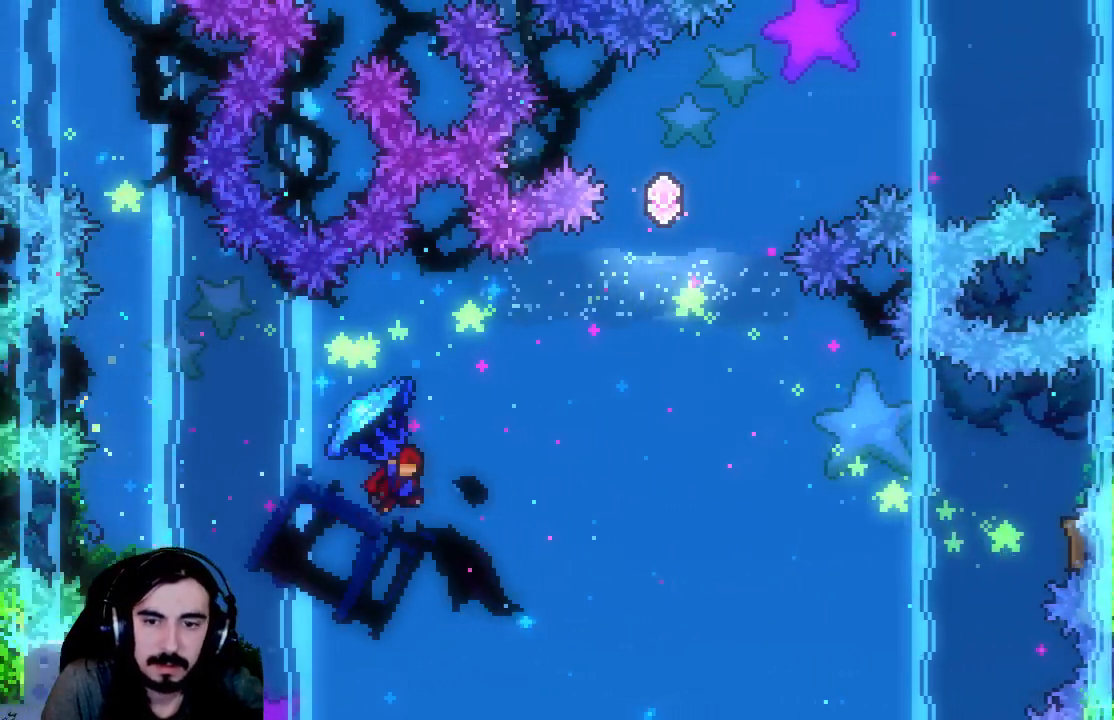
{"buttons": ["R2", "DPAD_RIGHT"], "left_stick": "center", "events": []}
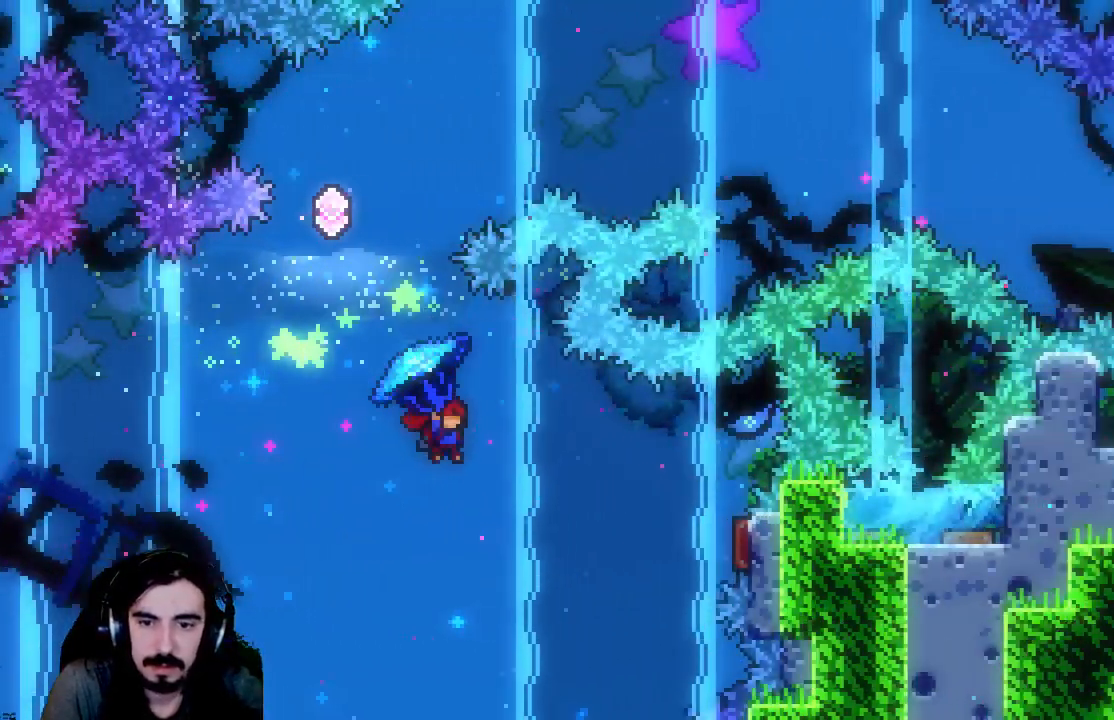
{"buttons": ["DPAD_RIGHT"], "left_stick": "center", "events": [[433, "R2", "up"]]}
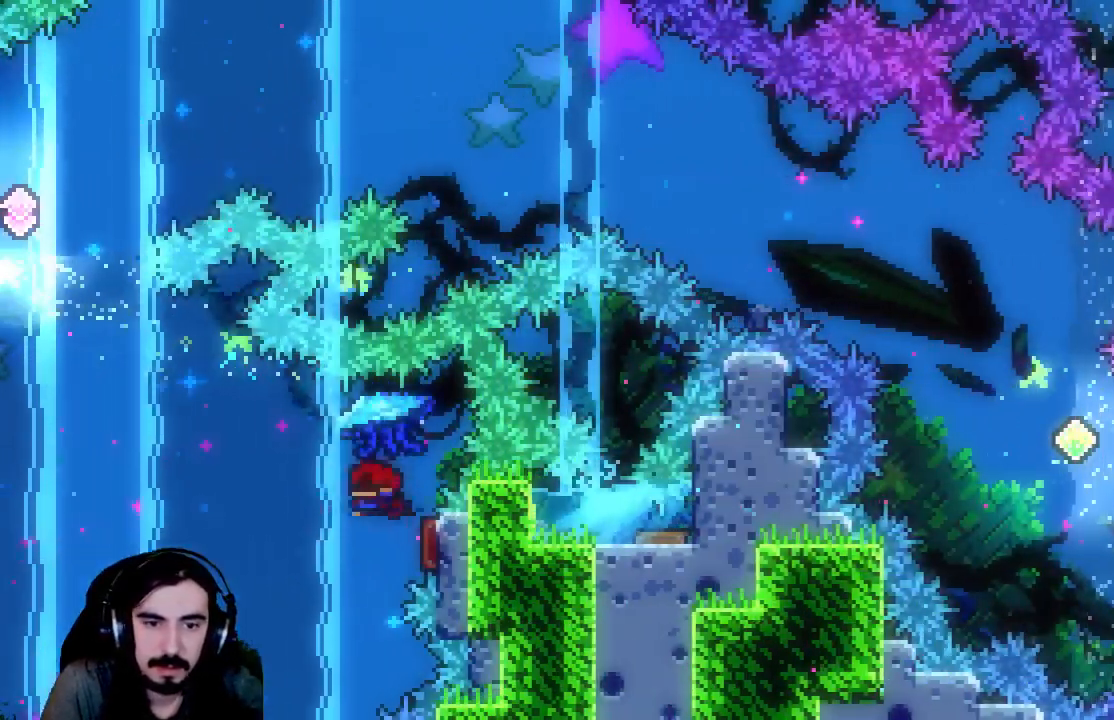
{"buttons": ["DPAD_UP", "DPAD_LEFT"], "left_stick": "center", "events": [[50, "DPAD_RIGHT", "up"], [117, "DPAD_LEFT", "down"], [250, "DPAD_UP", "down"]]}
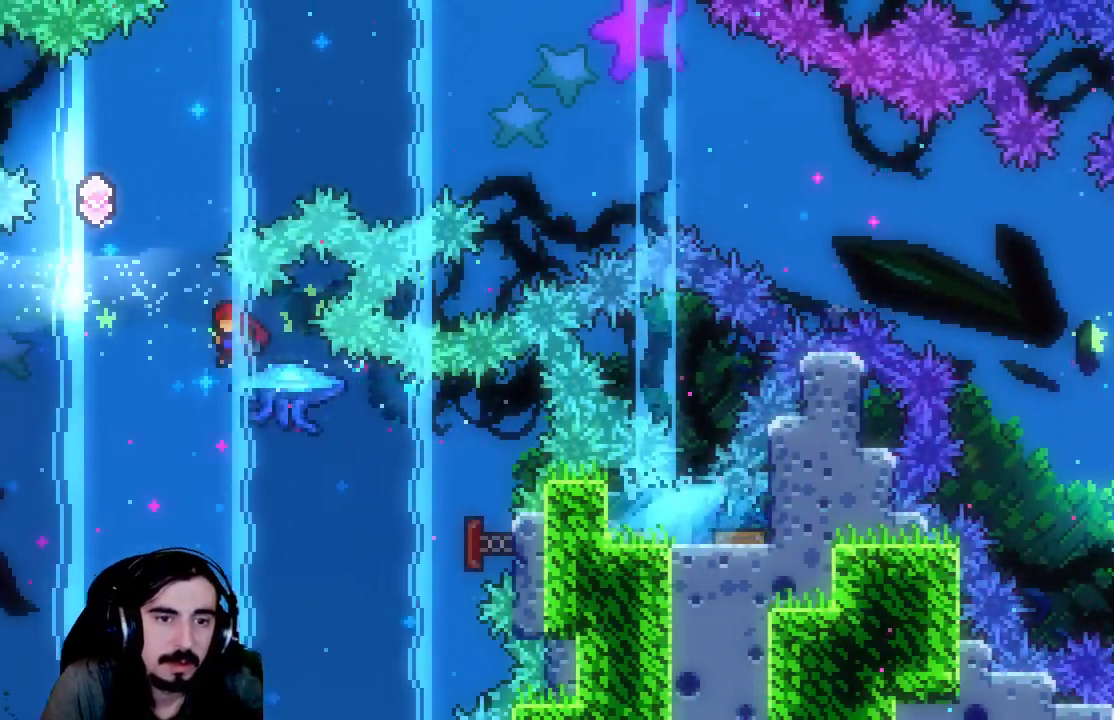
{"buttons": ["R2", "DPAD_RIGHT"], "left_stick": "center", "events": [[233, "DPAD_UP", "up"], [267, "DPAD_LEFT", "up"], [300, "R2", "down"], [317, "DPAD_RIGHT", "down"]]}
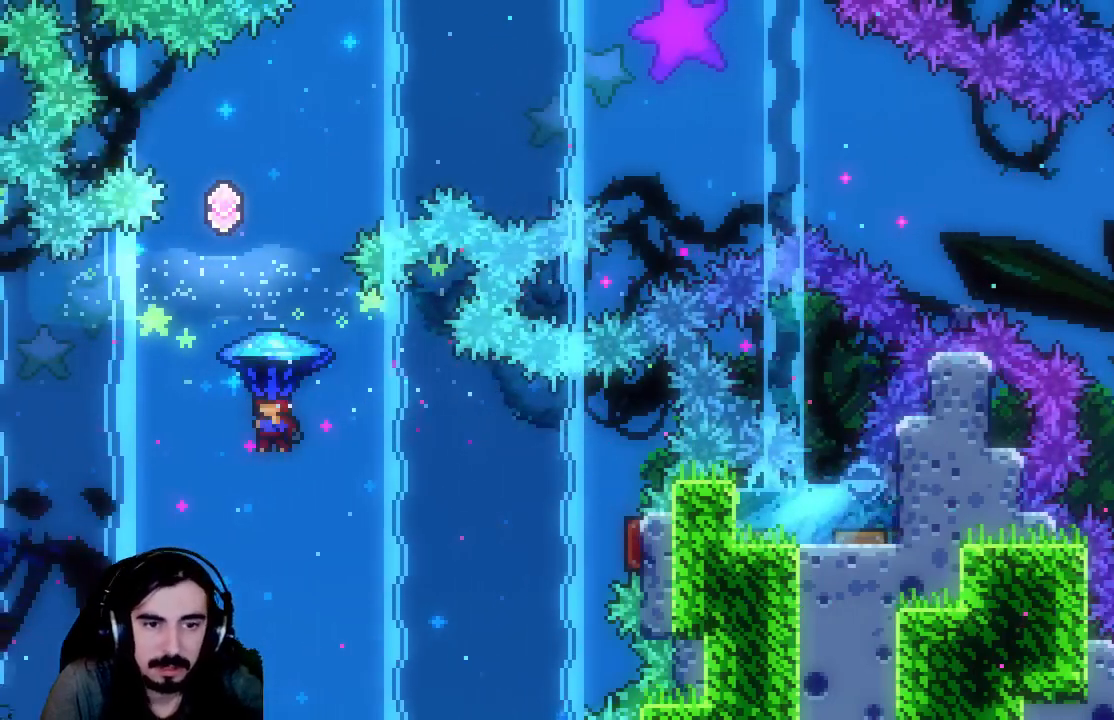
{"buttons": ["R2", "DPAD_RIGHT"], "left_stick": "center", "events": [[17, "DPAD_UP", "down"], [117, "DPAD_UP", "up"]]}
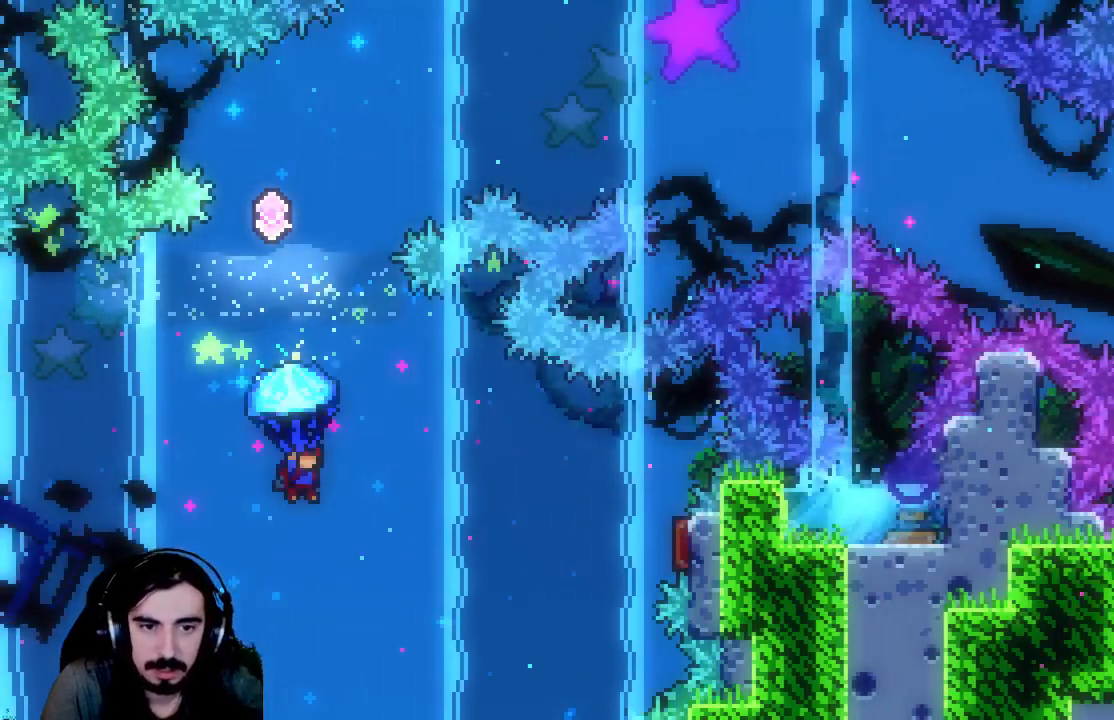
{"buttons": ["R2", "DPAD_UP", "DPAD_RIGHT"], "left_stick": "center", "events": [[183, "DPAD_UP", "down"], [300, "DPAD_UP", "up"], [483, "DPAD_UP", "down"]]}
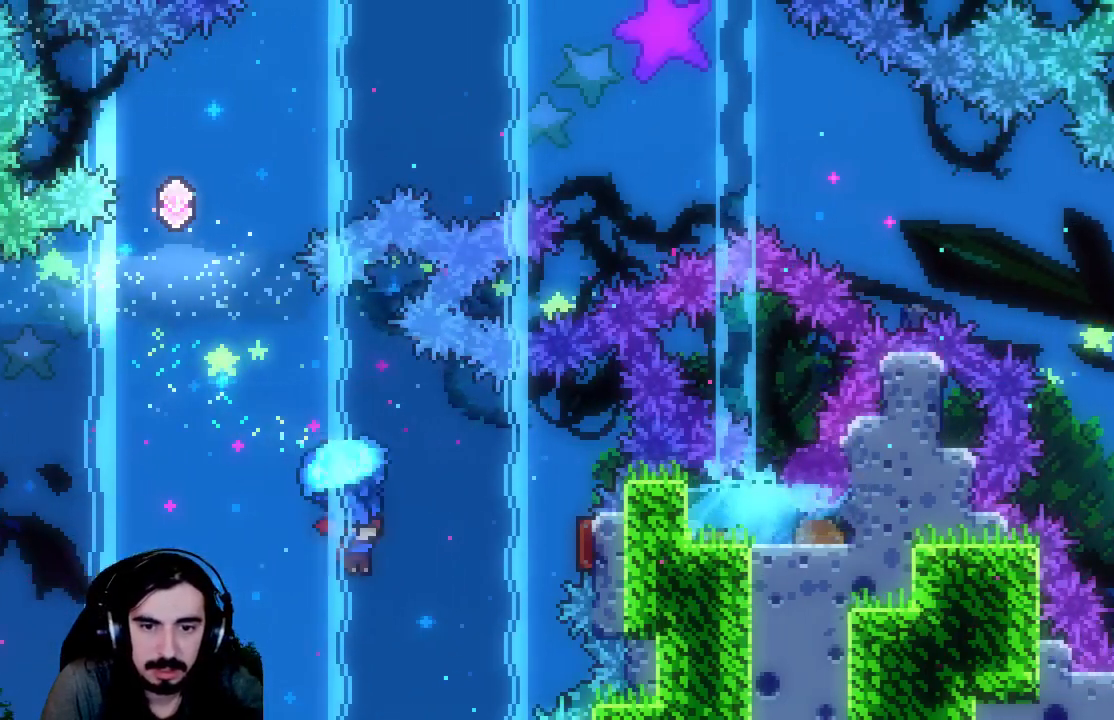
{"buttons": ["X", "R2", "DPAD_UP", "DPAD_RIGHT"], "left_stick": "center", "events": [[150, "DPAD_RIGHT", "up"], [150, "DPAD_UP", "up"], [200, "R2", "up"], [383, "DPAD_RIGHT", "down"], [400, "DPAD_UP", "down"], [400, "R2", "down"], [417, "X", "down"]]}
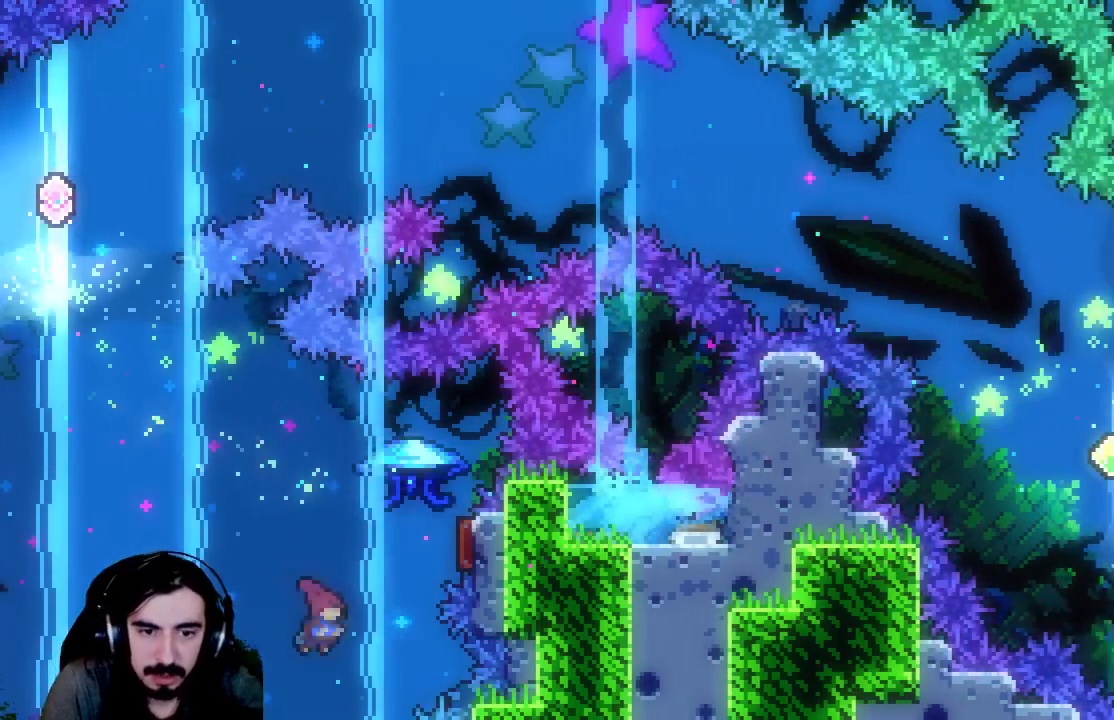
{"buttons": ["R2"], "left_stick": "center", "events": [[333, "DPAD_UP", "up"], [350, "X", "up"], [500, "DPAD_RIGHT", "up"]]}
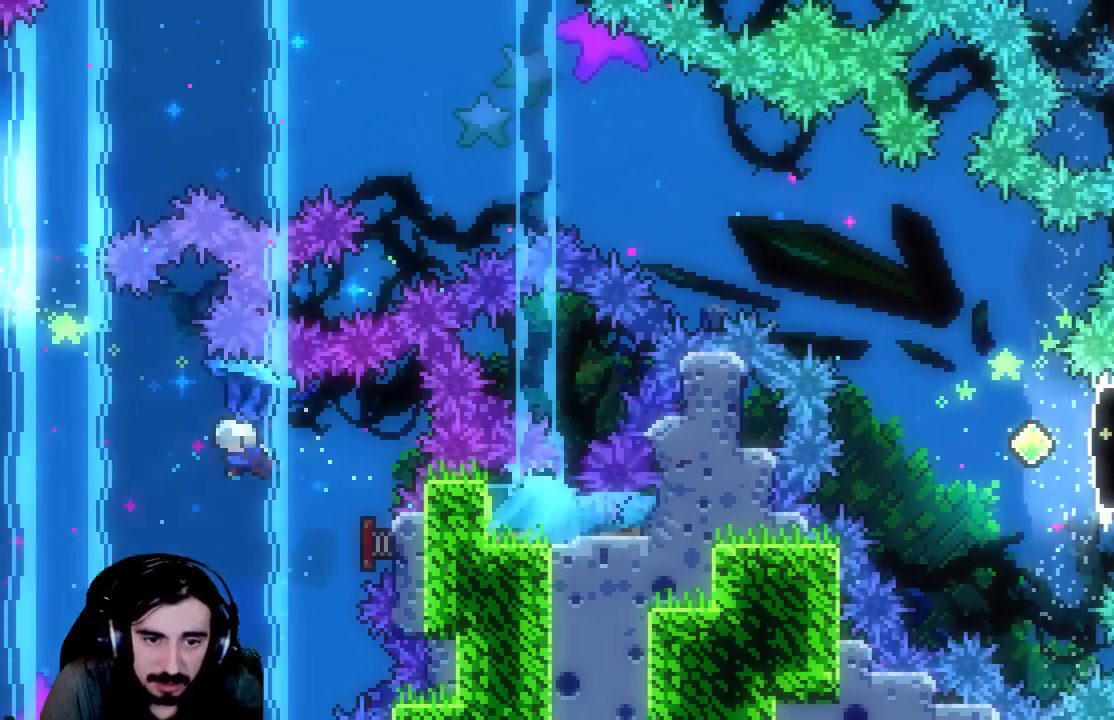
{"buttons": ["R2", "DPAD_RIGHT"], "left_stick": "center", "events": [[33, "DPAD_RIGHT", "down"], [83, "DPAD_RIGHT", "up"], [333, "DPAD_RIGHT", "down"]]}
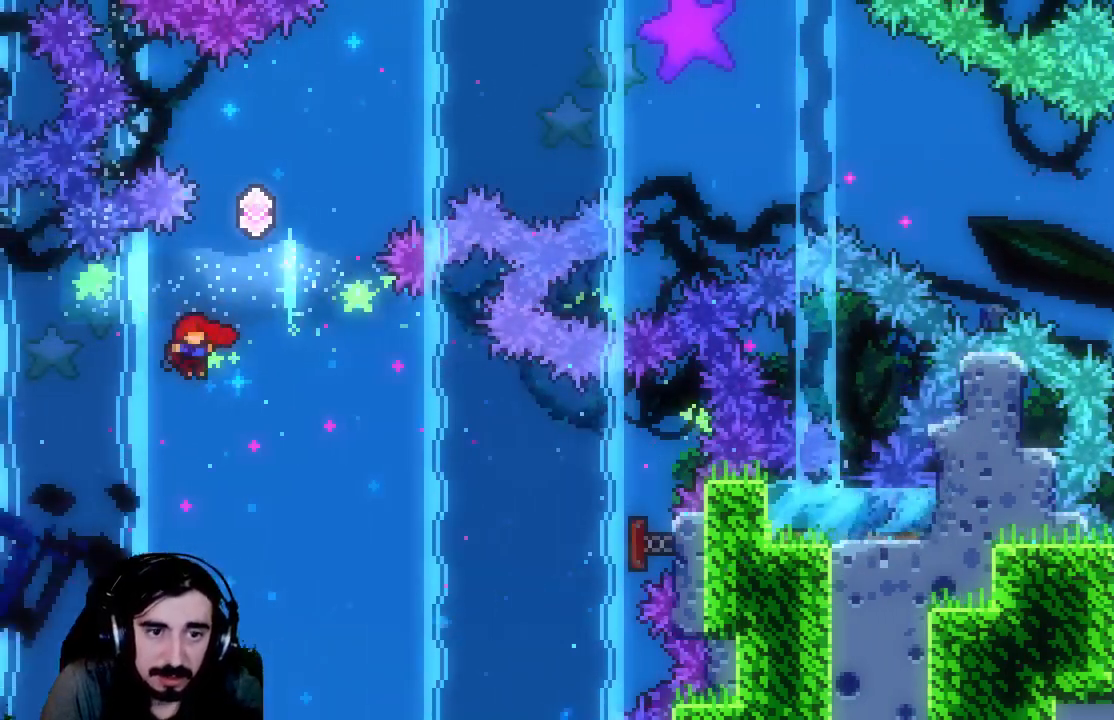
{"buttons": ["X", "R2", "DPAD_UP"], "left_stick": "center", "events": [[217, "DPAD_RIGHT", "up"], [233, "R2", "up"], [317, "DPAD_RIGHT", "down"], [350, "DPAD_UP", "down"], [350, "R2", "down"], [367, "X", "down"], [383, "DPAD_RIGHT", "up"]]}
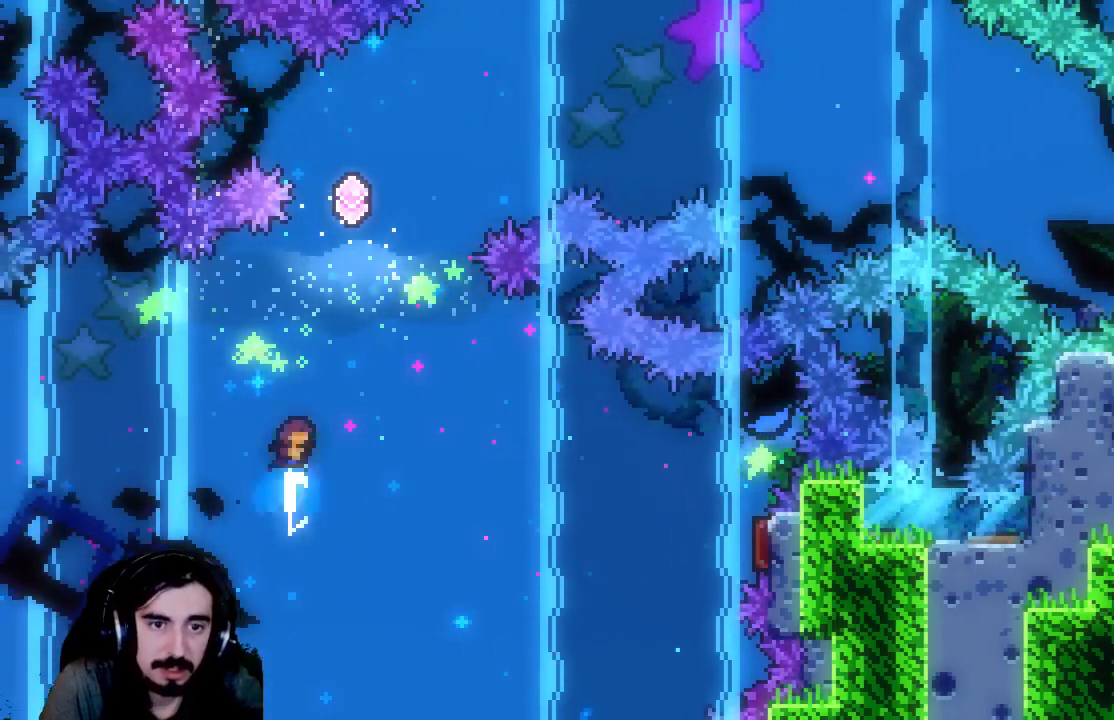
{"buttons": ["R2", "DPAD_UP"], "left_stick": "center", "events": [[50, "DPAD_RIGHT", "down"], [233, "X", "up"], [417, "DPAD_RIGHT", "up"]]}
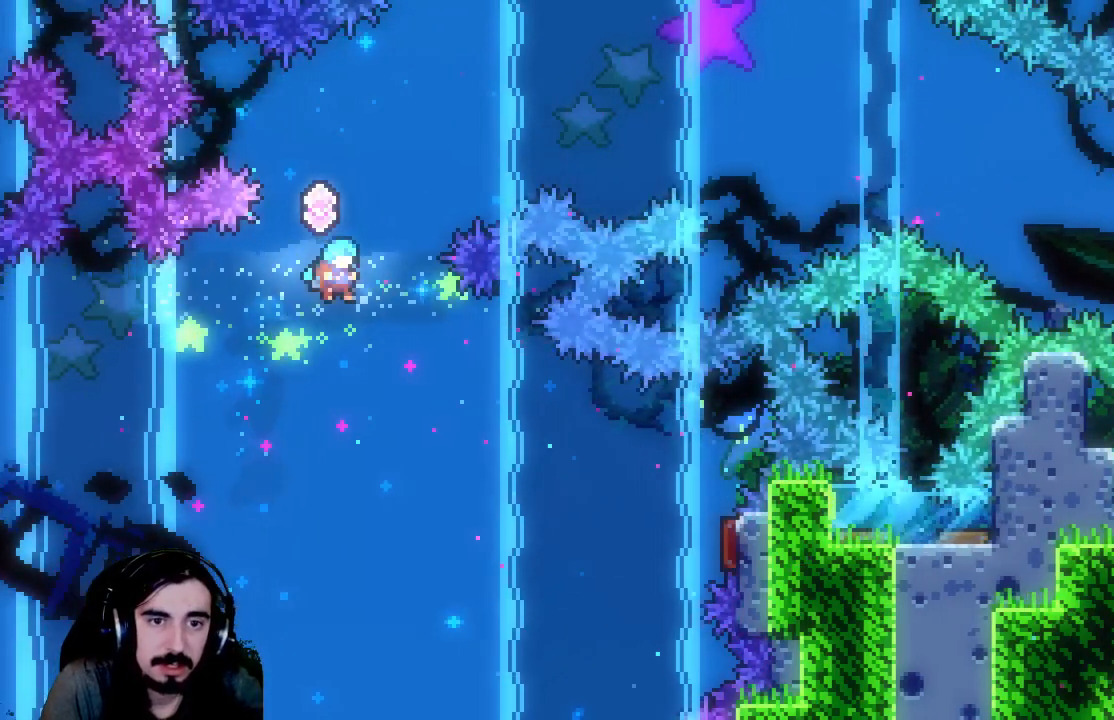
{"buttons": ["DPAD_DOWN"], "left_stick": "center", "events": [[167, "DPAD_UP", "up"], [400, "DPAD_DOWN", "down"], [417, "R2", "up"]]}
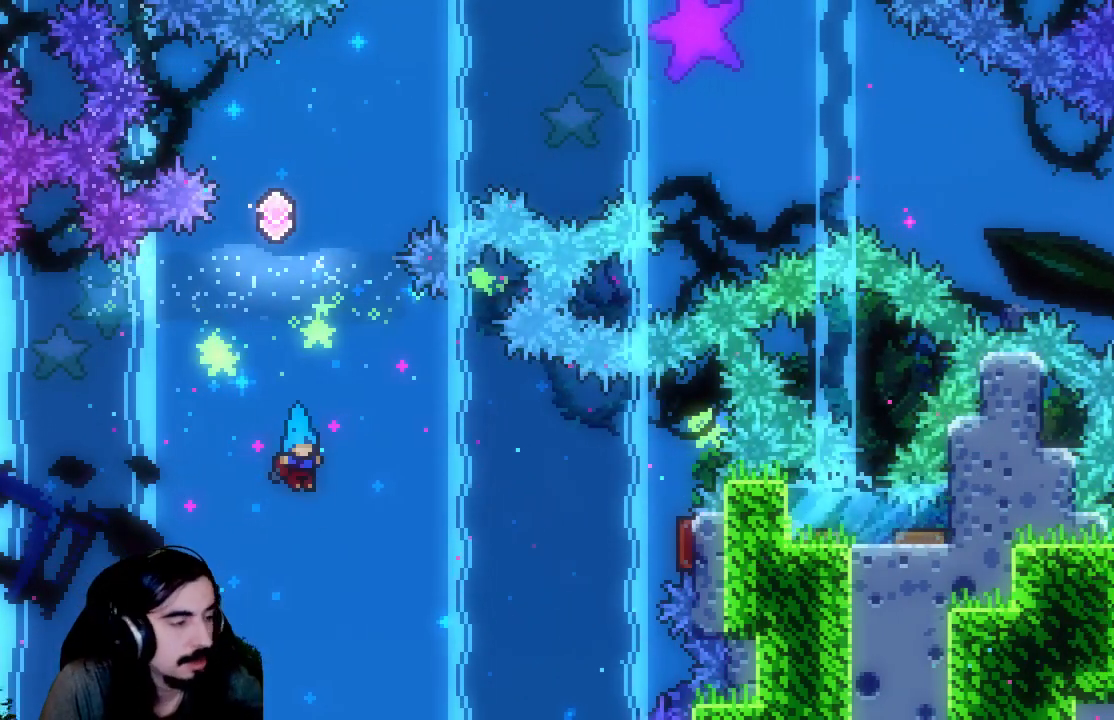
{"buttons": ["X", "DPAD_DOWN"], "left_stick": "center", "events": [[67, "X", "down"]]}
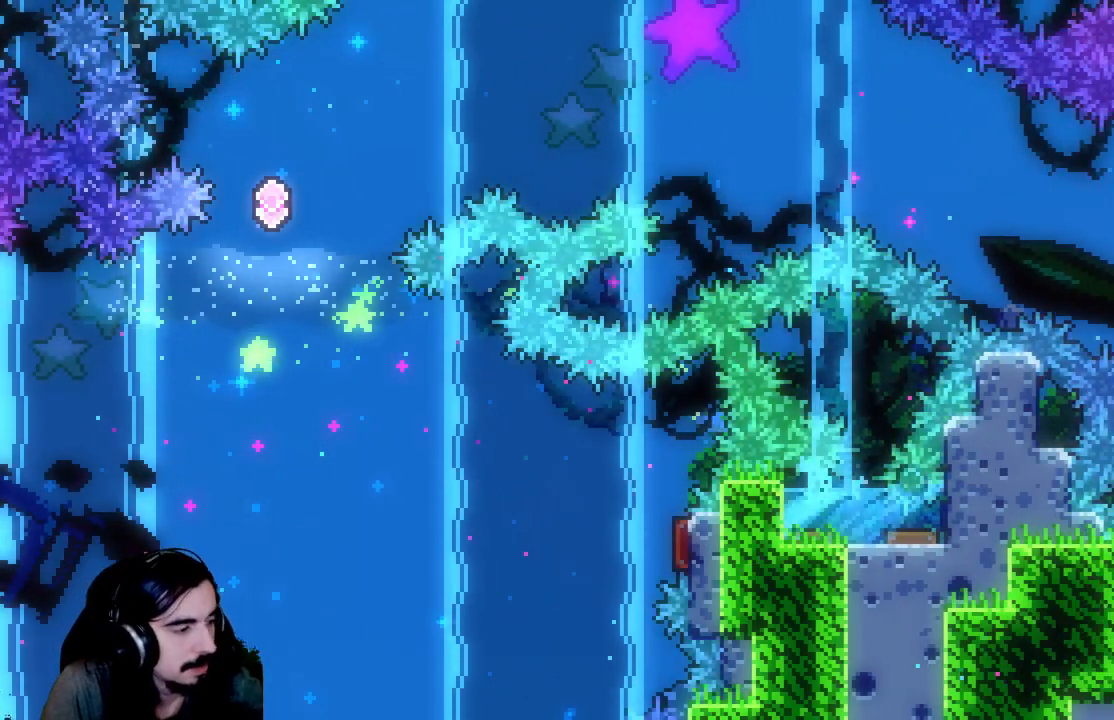
{"buttons": ["DPAD_RIGHT"], "left_stick": "center", "events": [[150, "X", "up"], [350, "DPAD_DOWN", "up"], [417, "DPAD_RIGHT", "down"]]}
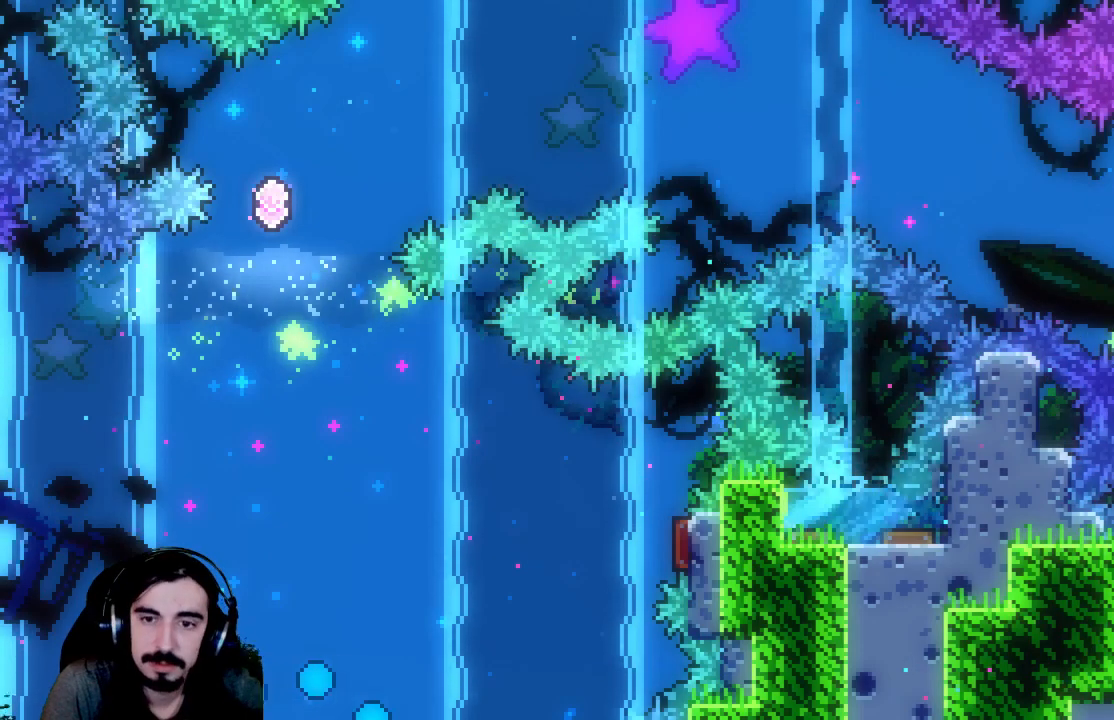
{"buttons": ["R2"], "left_stick": "center", "events": [[117, "R2", "down"], [417, "DPAD_RIGHT", "up"]]}
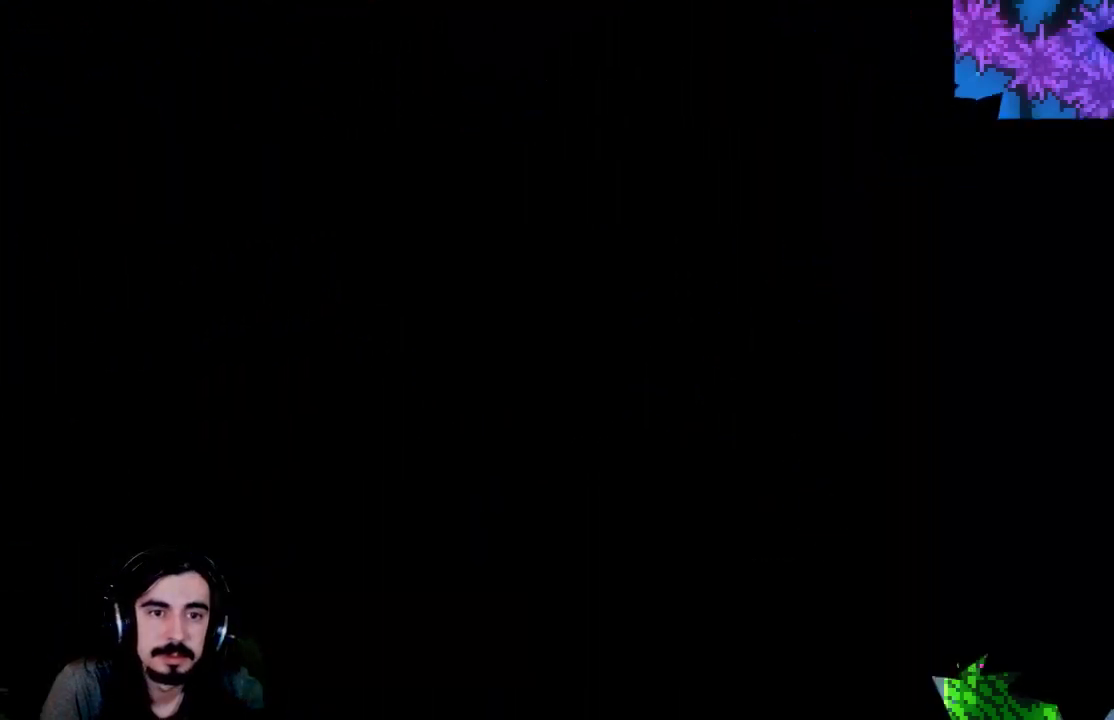
{"buttons": ["R2"], "left_stick": "center", "events": []}
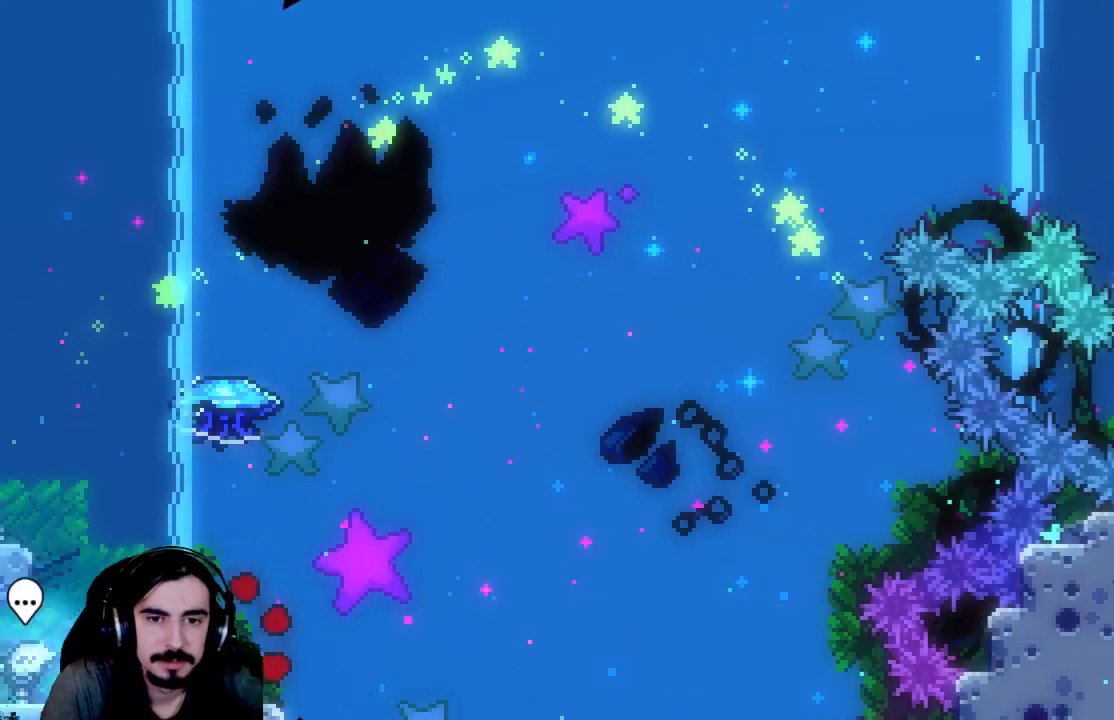
{"buttons": ["A", "R2"], "left_stick": "center", "events": [[433, "A", "down"]]}
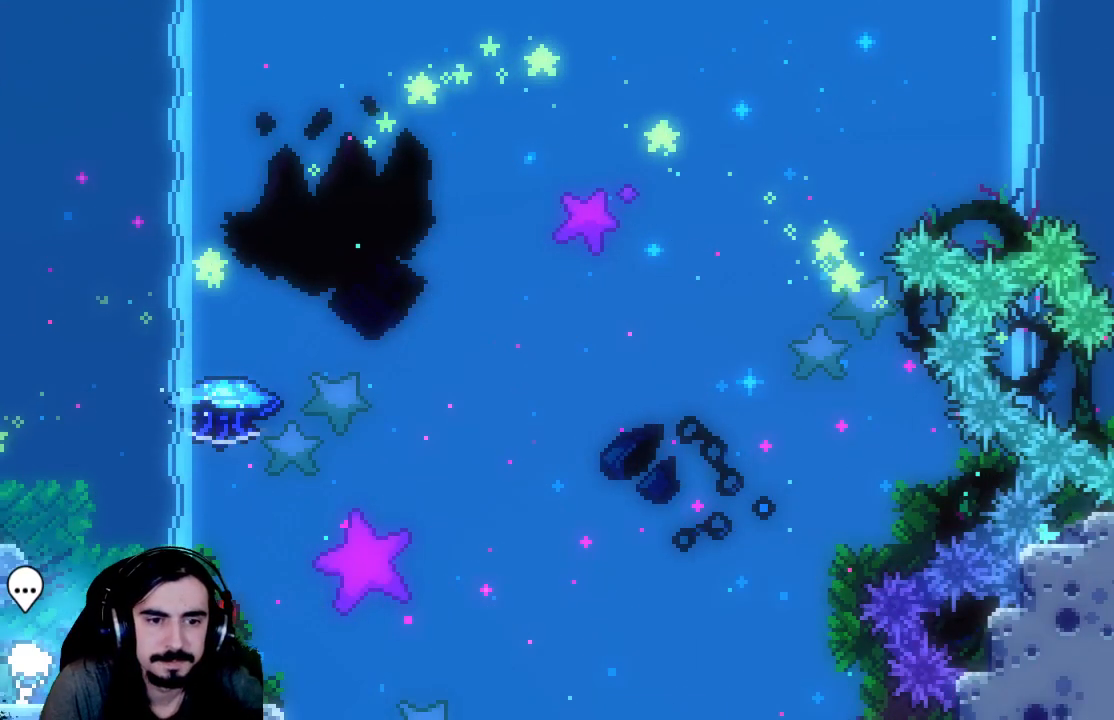
{"buttons": ["X", "R2", "DPAD_UP", "DPAD_RIGHT"], "left_stick": "center", "events": [[100, "DPAD_RIGHT", "down"], [167, "A", "up"], [233, "DPAD_RIGHT", "up"], [233, "DPAD_UP", "down"], [300, "X", "down"], [450, "DPAD_RIGHT", "down"]]}
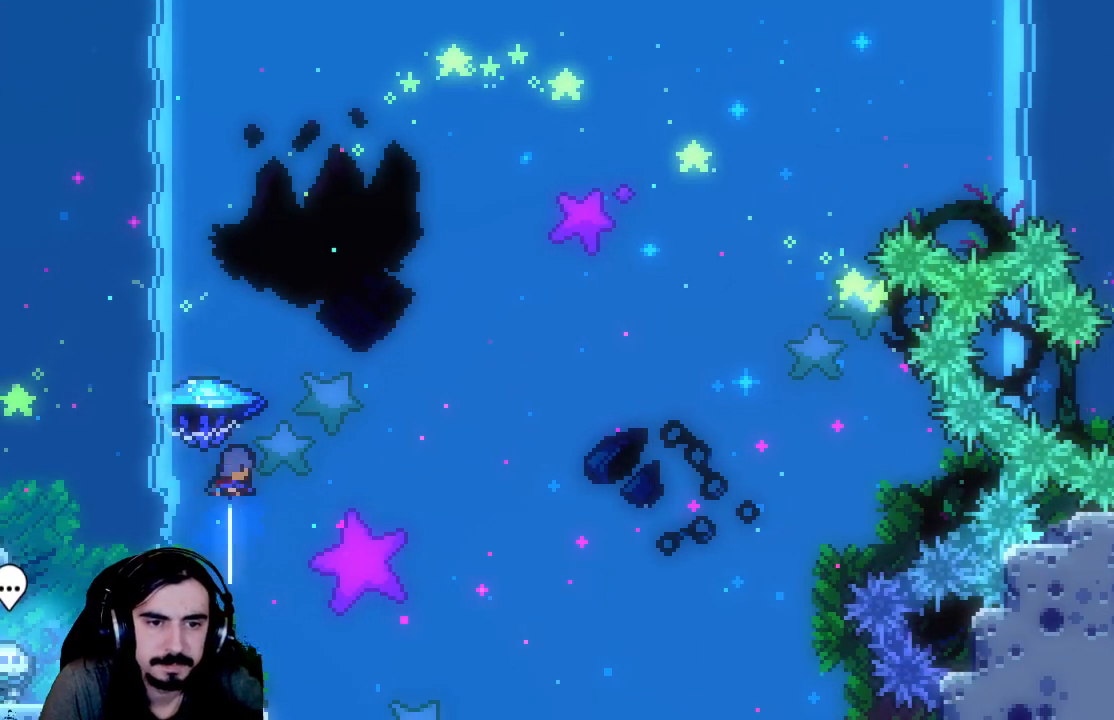
{"buttons": ["R2", "DPAD_UP", "DPAD_RIGHT"], "left_stick": "center", "events": [[50, "X", "up"]]}
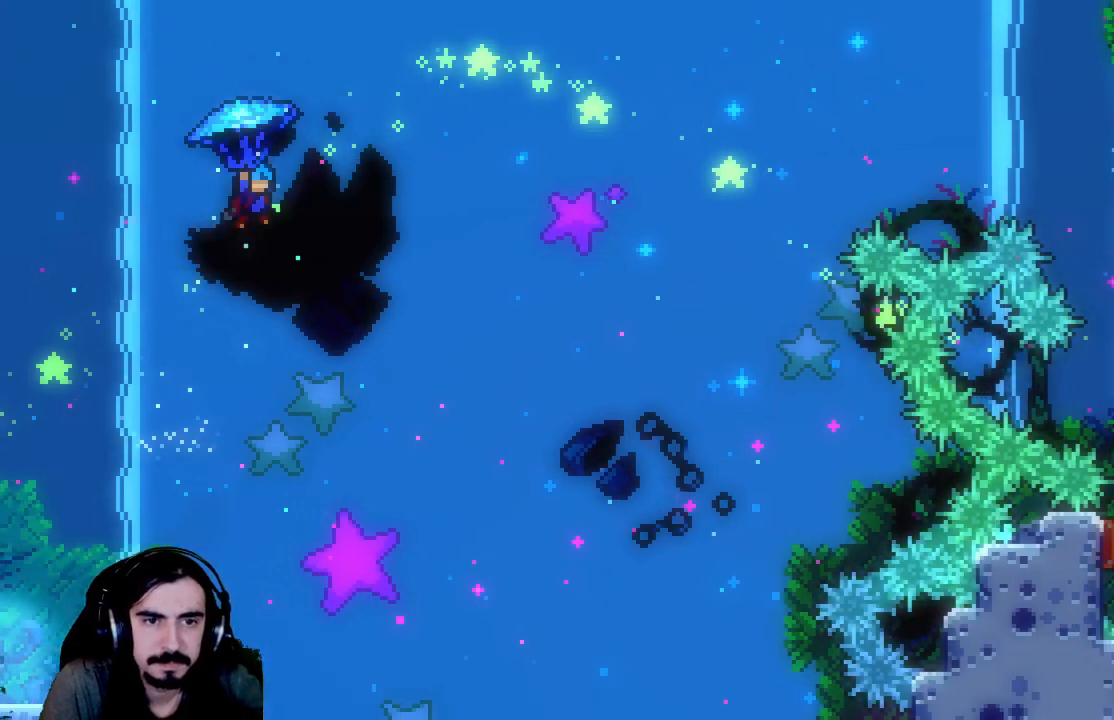
{"buttons": ["R2", "DPAD_UP", "DPAD_RIGHT"], "left_stick": "center", "events": []}
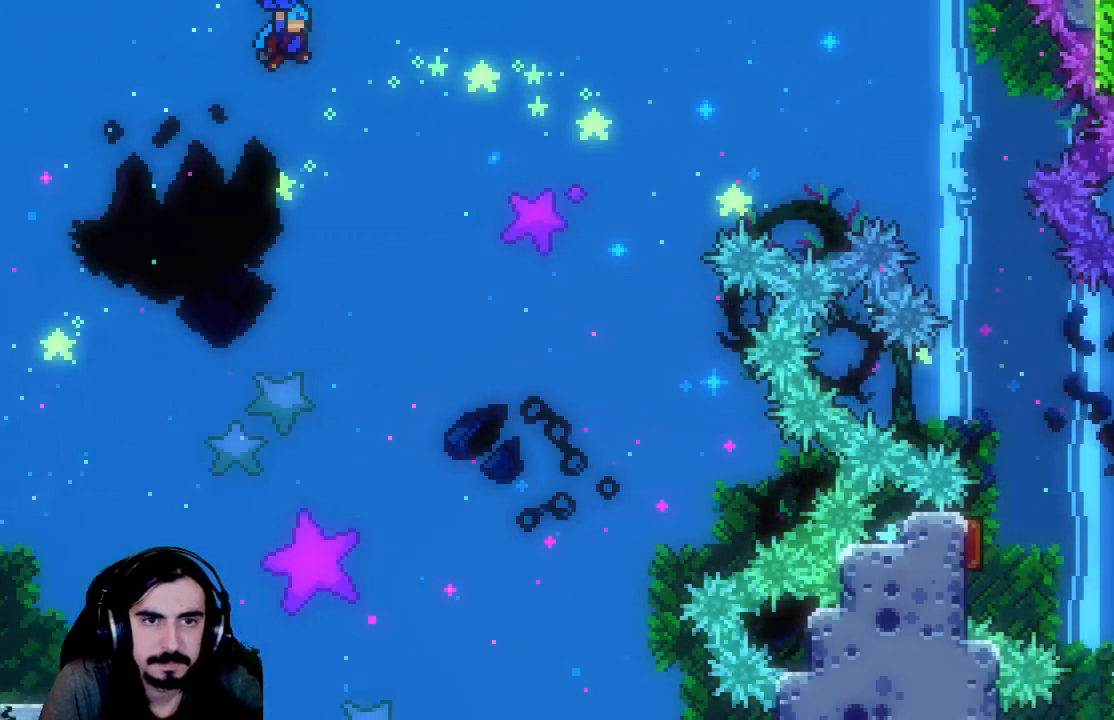
{"buttons": ["R2", "DPAD_UP", "DPAD_RIGHT"], "left_stick": "center", "events": []}
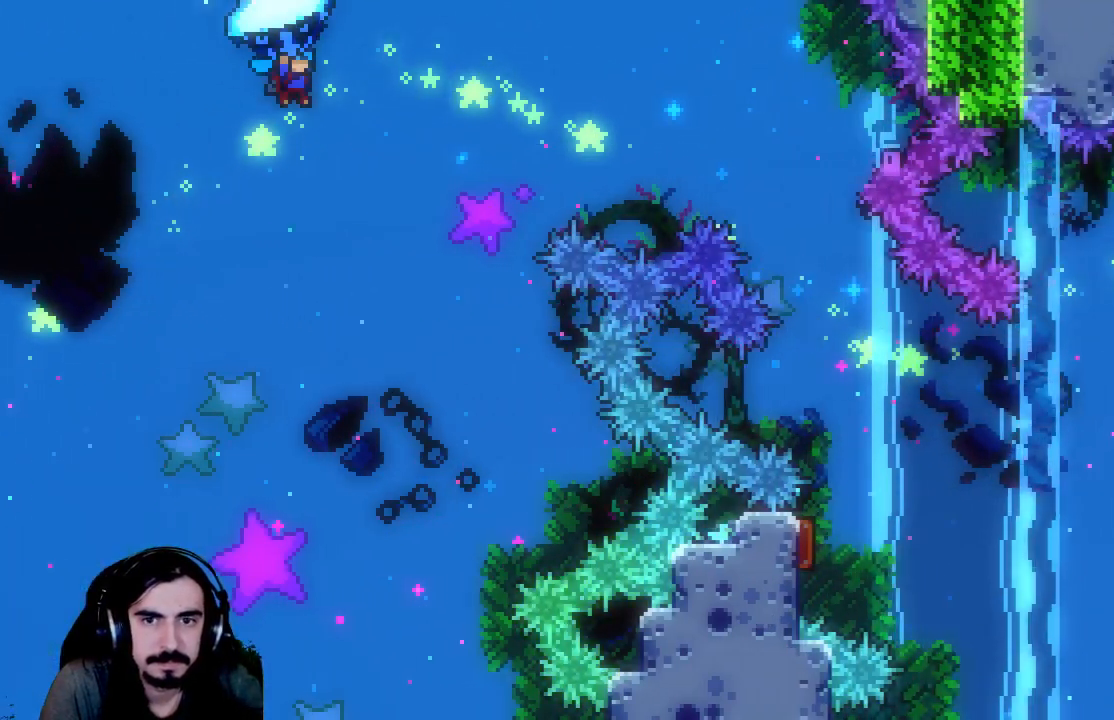
{"buttons": ["R2", "DPAD_UP", "DPAD_RIGHT"], "left_stick": "center", "events": []}
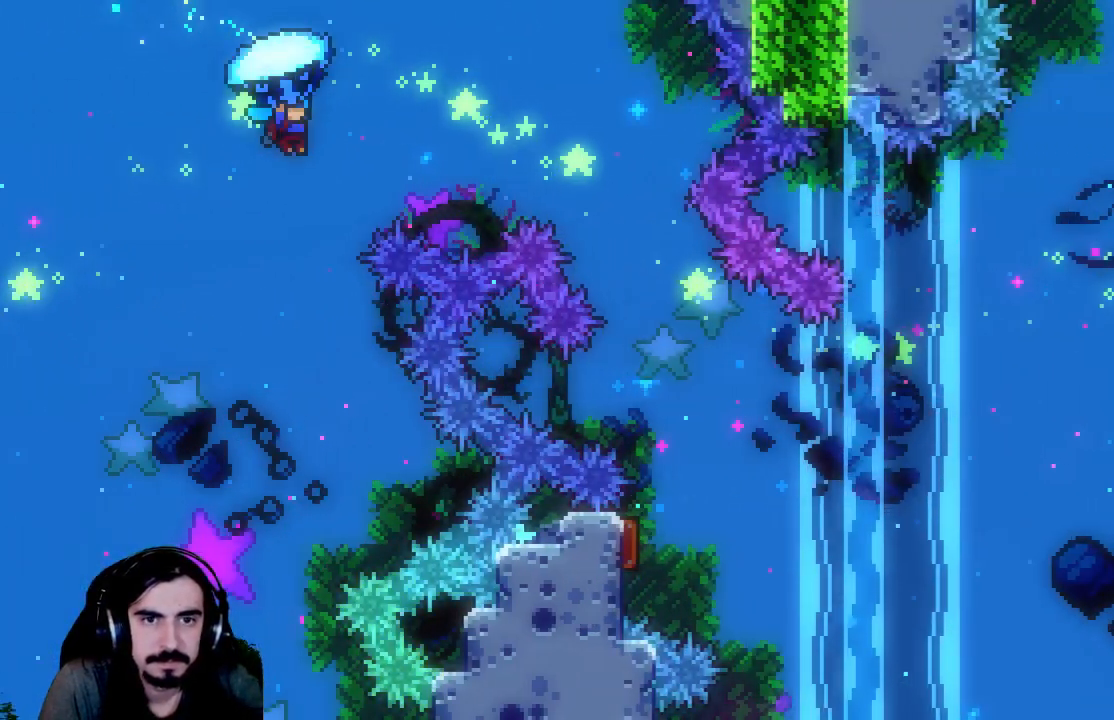
{"buttons": ["R2", "DPAD_UP", "DPAD_RIGHT"], "left_stick": "center", "events": []}
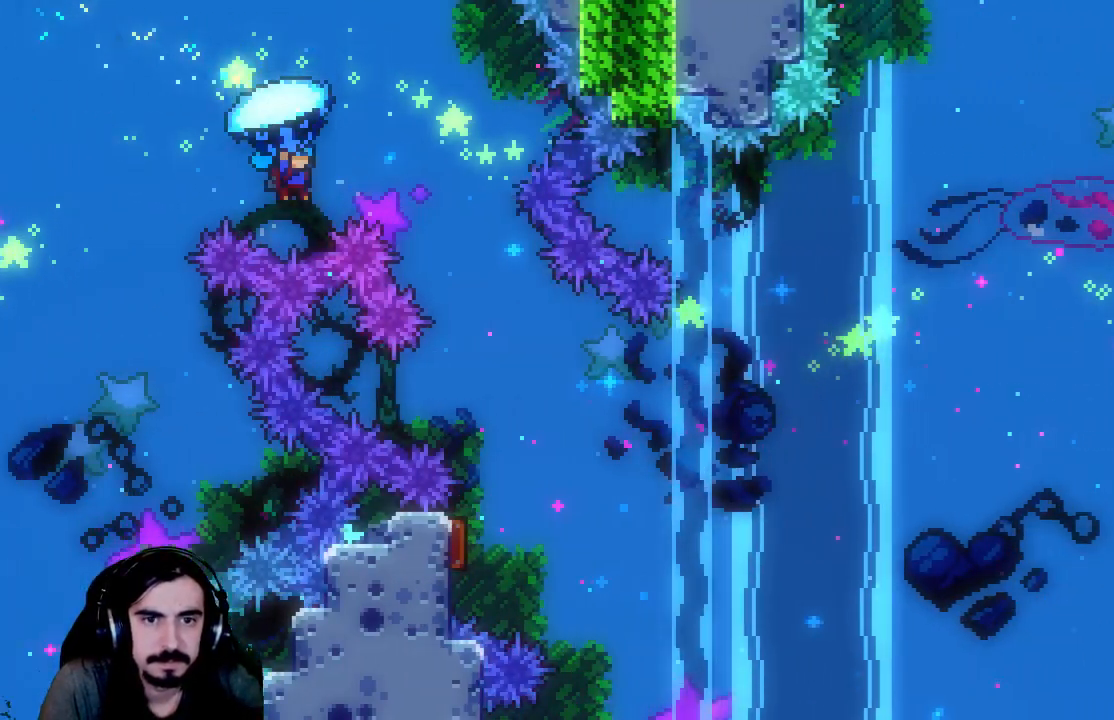
{"buttons": ["R2"], "left_stick": "center", "events": [[350, "DPAD_RIGHT", "up"], [350, "DPAD_UP", "up"]]}
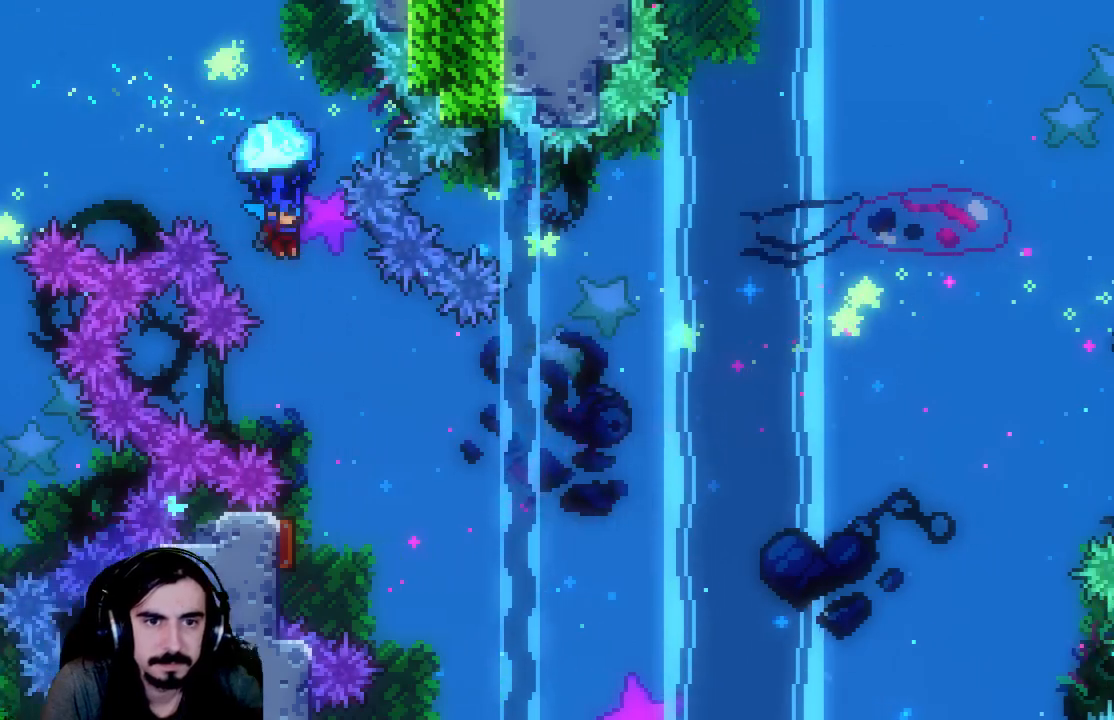
{"buttons": ["R2", "DPAD_DOWN"], "left_stick": "center", "events": [[50, "DPAD_DOWN", "down"]]}
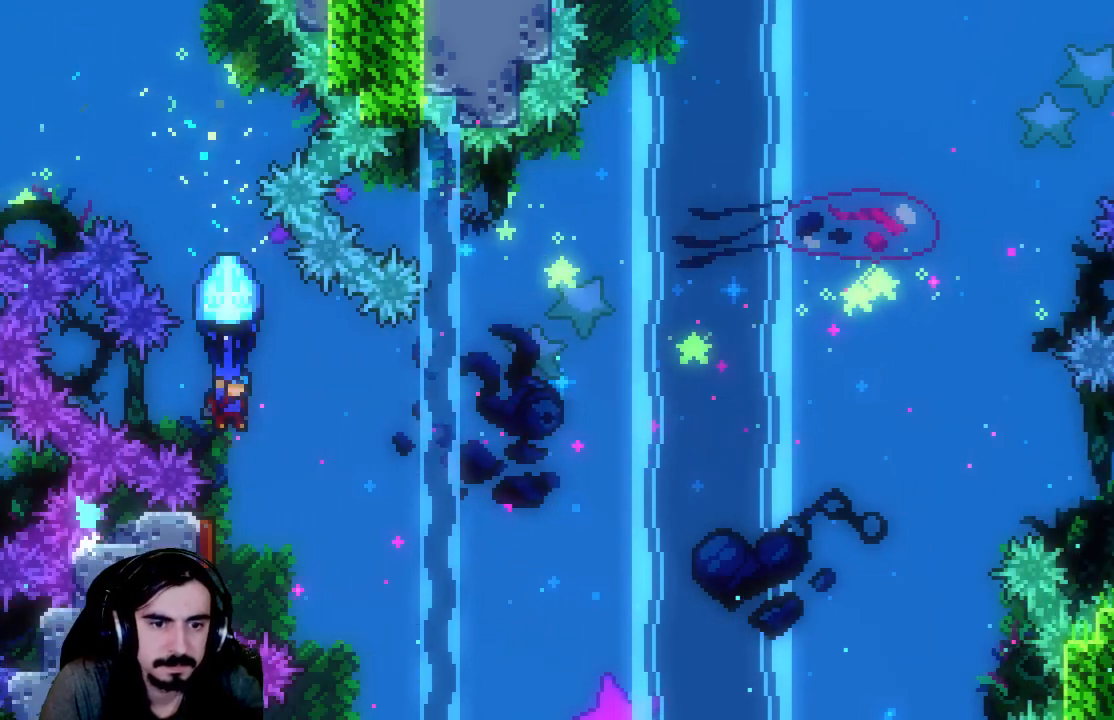
{"buttons": ["R2", "DPAD_RIGHT"], "left_stick": "center", "events": [[250, "DPAD_DOWN", "up"], [283, "DPAD_RIGHT", "down"]]}
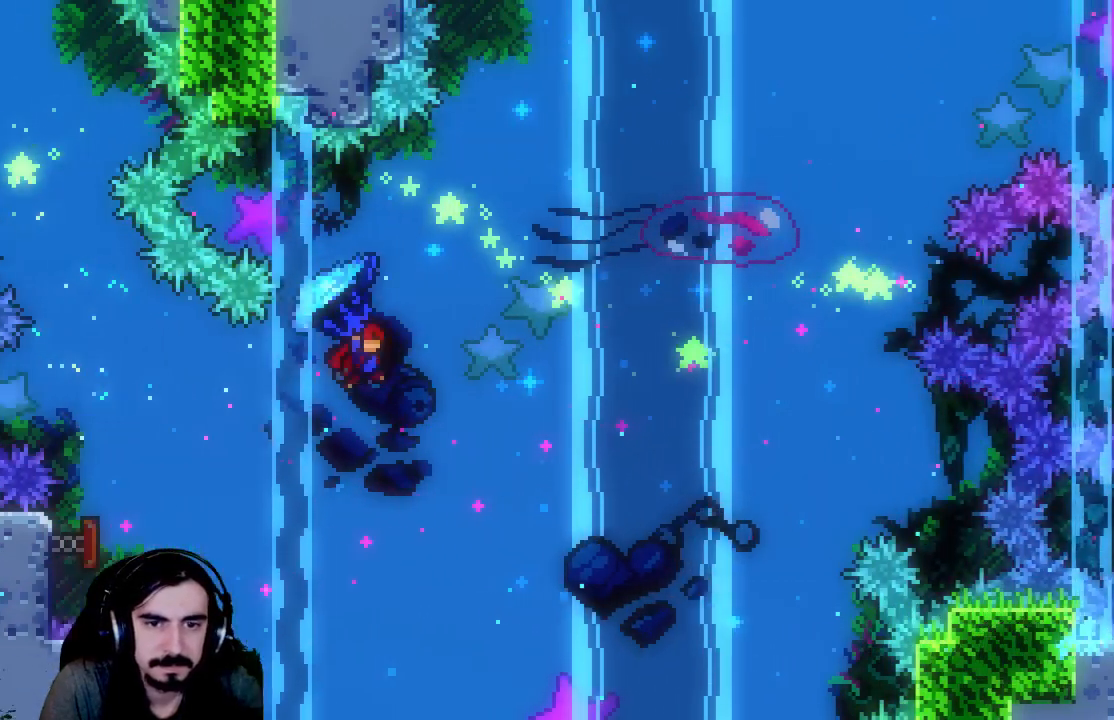
{"buttons": ["X", "R2", "DPAD_UP", "DPAD_RIGHT"], "left_stick": "center", "events": [[67, "DPAD_UP", "down"], [250, "R2", "up"], [417, "X", "down"], [433, "R2", "down"]]}
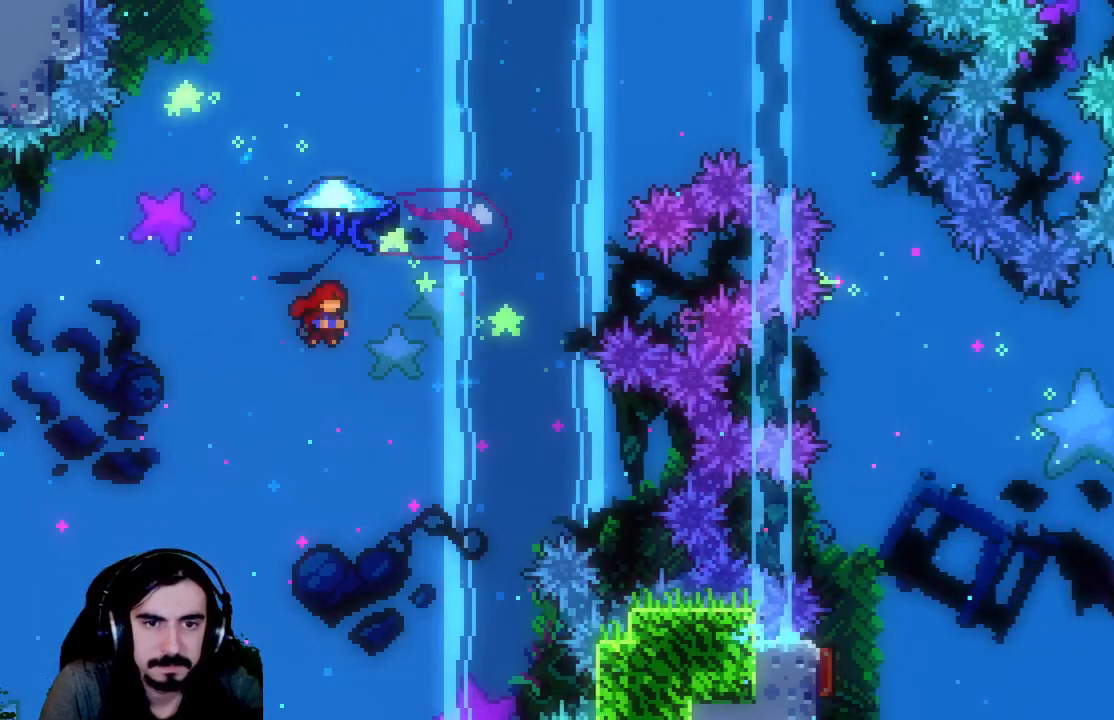
{"buttons": ["R2", "DPAD_UP", "DPAD_RIGHT"], "left_stick": "center", "events": [[333, "X", "up"]]}
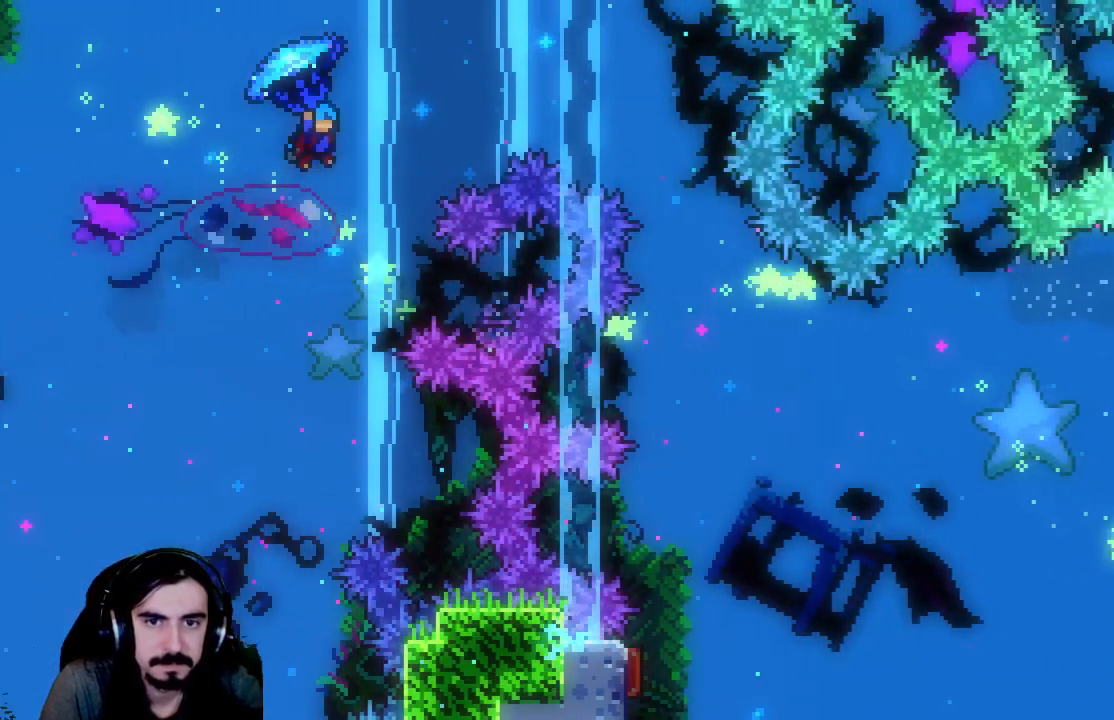
{"buttons": ["R2", "DPAD_RIGHT"], "left_stick": "center", "events": [[33, "DPAD_UP", "up"]]}